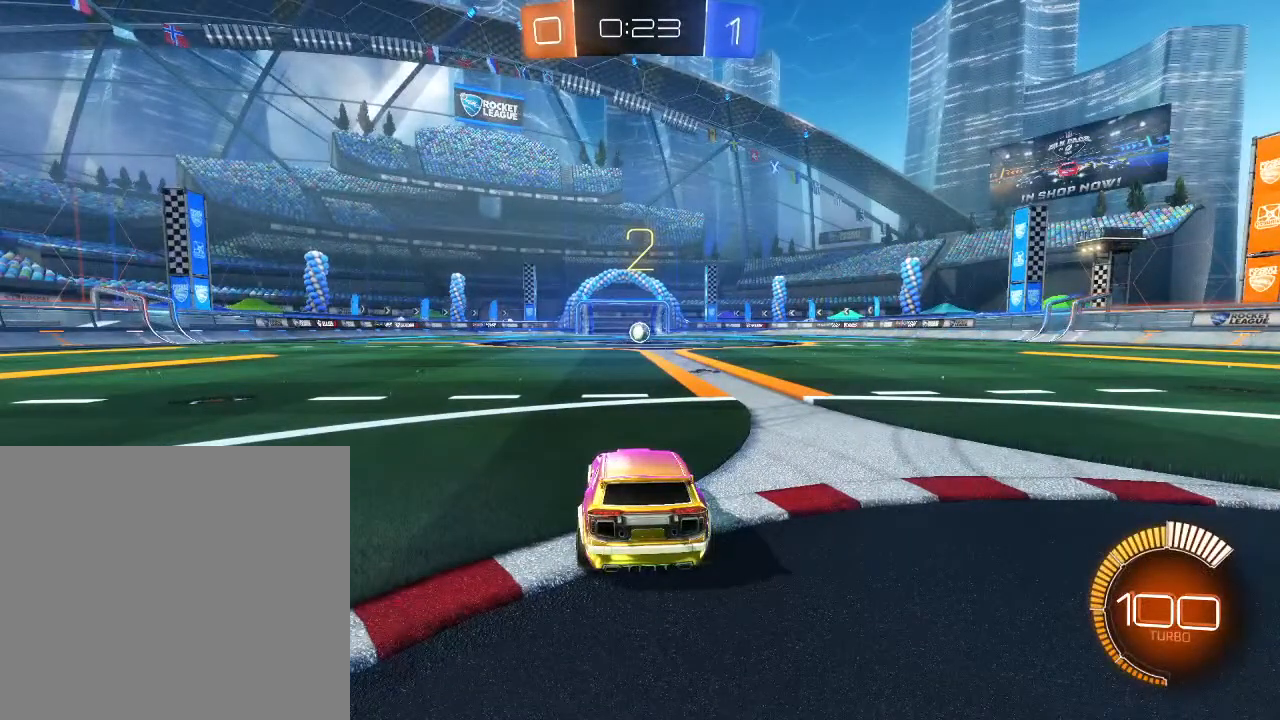
Gameplay with a controller (Xbox layout); each line is a JSON object with the inputs held at the frame after it. "events" lists button and stick changes between this image and that frame as [ms after this image, input, new state], when the widget could be followed in between.
{"buttons": ["R2"], "left_stick": "center", "right_stick": "center", "events": [[400, "R2", "down"]]}
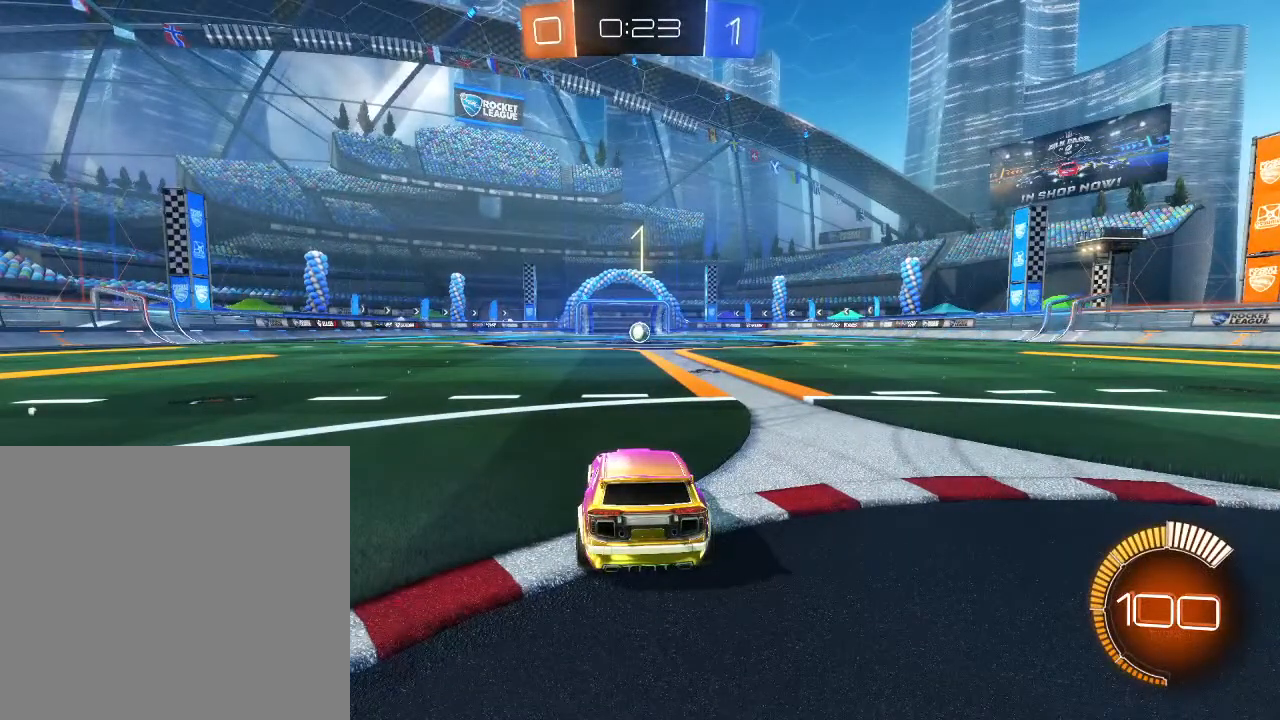
{"buttons": ["B", "R2"], "left_stick": "center", "right_stick": "center", "events": [[33, "B", "down"]]}
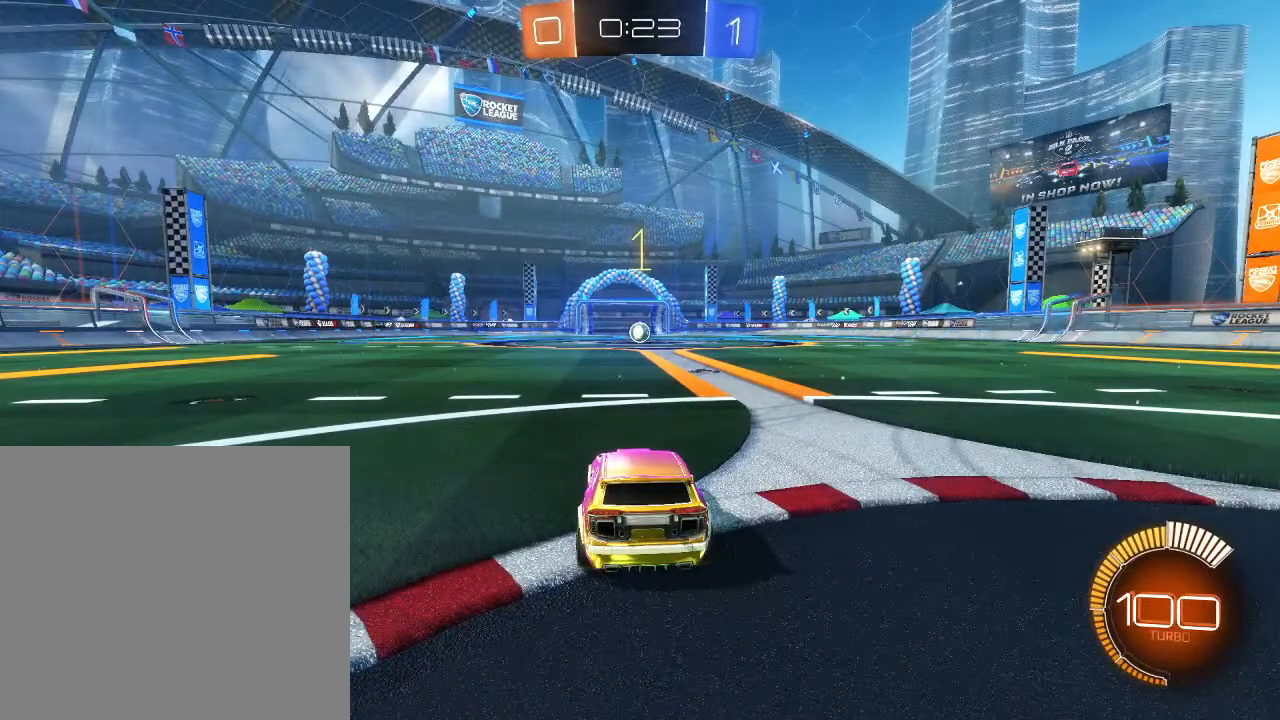
{"buttons": ["B", "R2"], "left_stick": "center", "right_stick": "center", "events": []}
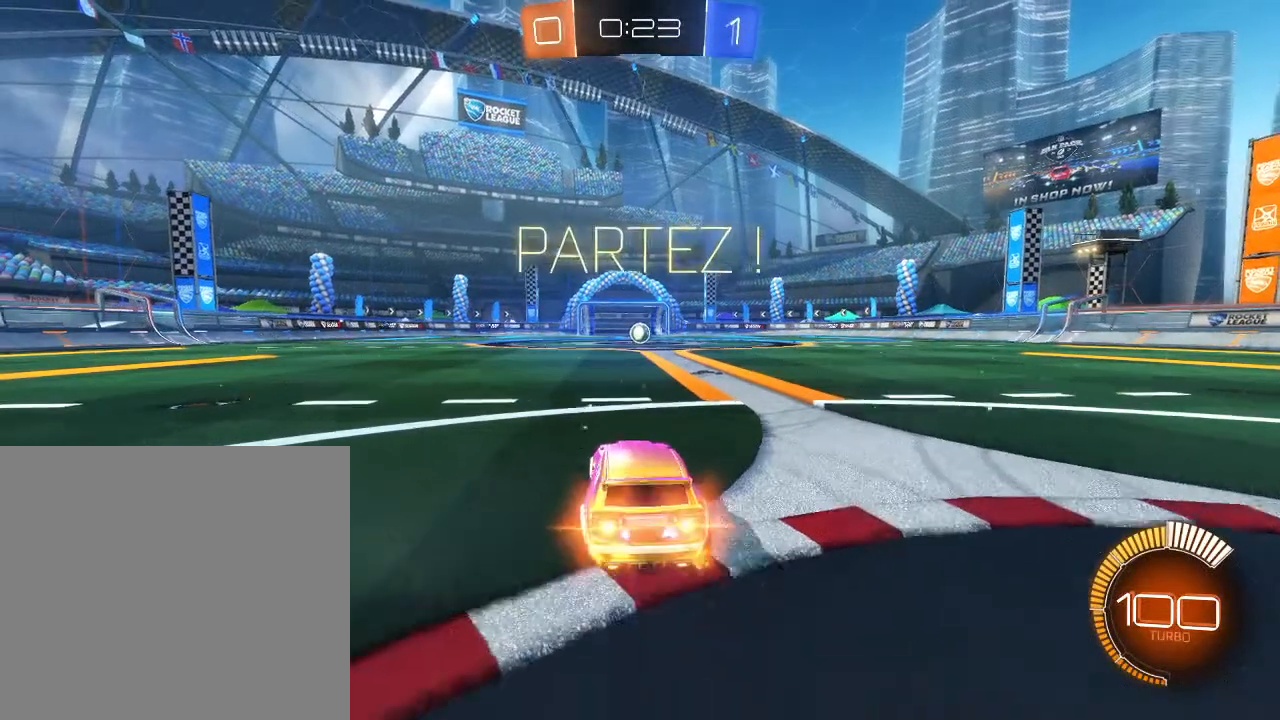
{"buttons": ["B", "R2"], "left_stick": "center", "right_stick": "center", "events": [[300, "left_stick", "right"], [500, "left_stick", "center"]]}
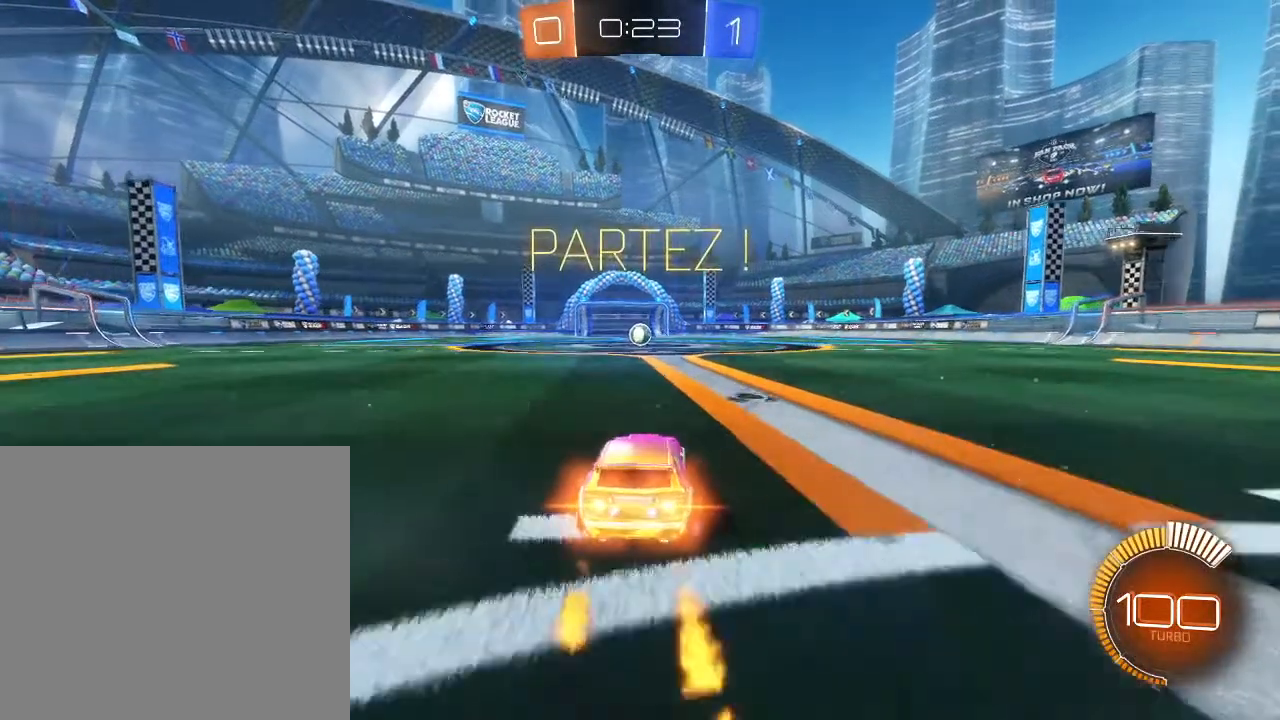
{"buttons": ["B", "R2"], "left_stick": "center", "right_stick": "center", "events": [[300, "left_stick", "down-left"], [500, "left_stick", "center"]]}
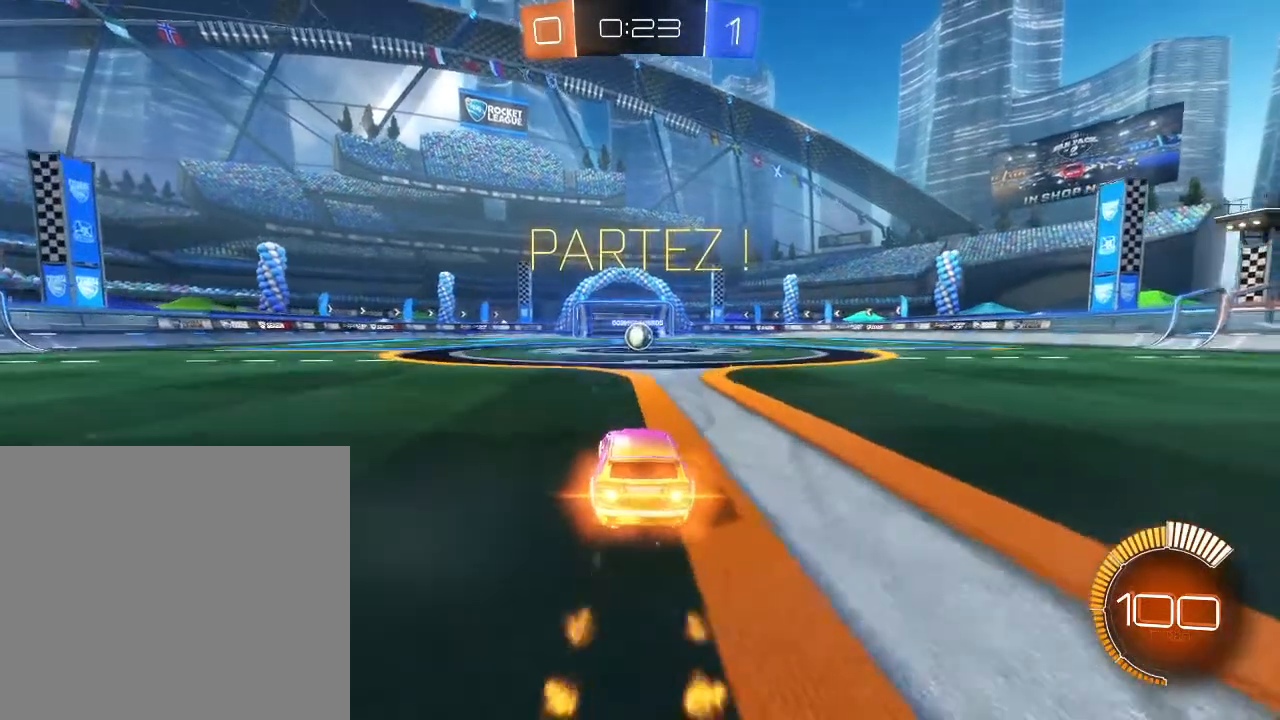
{"buttons": ["B", "R2"], "left_stick": "center", "right_stick": "center", "events": []}
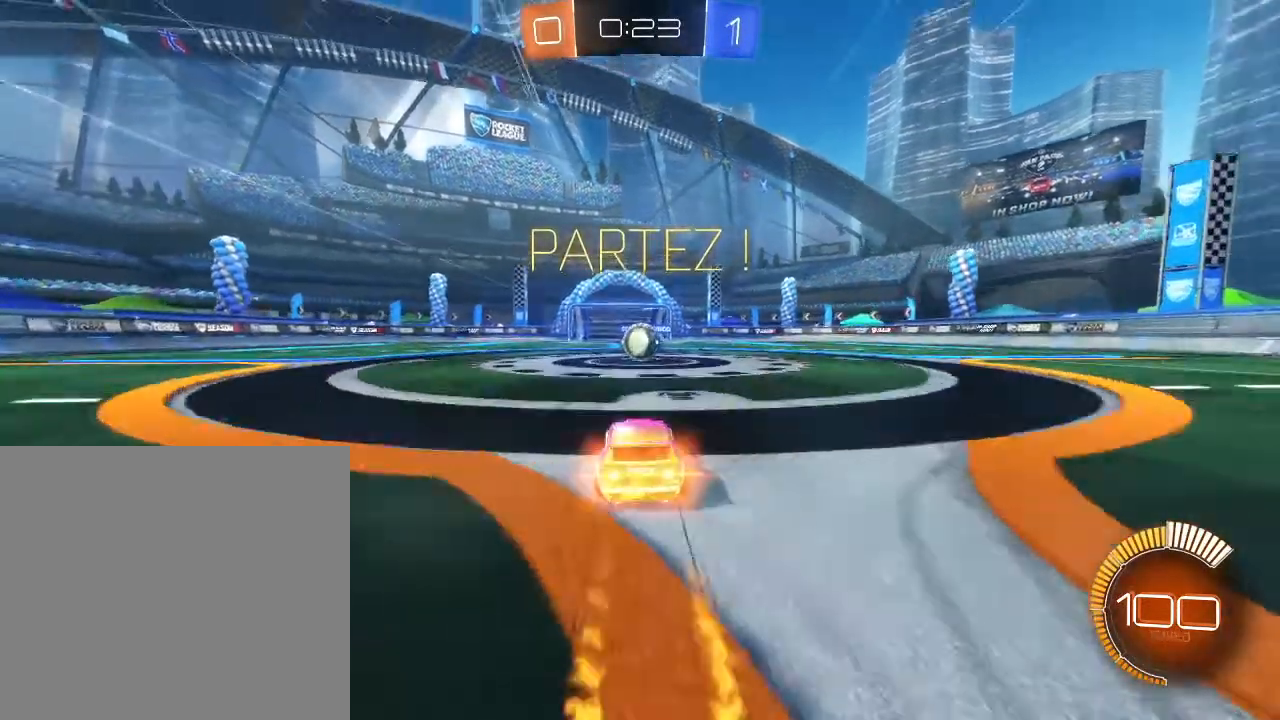
{"buttons": ["A", "R2"], "left_stick": "up", "right_stick": "center", "events": [[200, "A", "down"], [200, "left_stick", "up"], [333, "A", "up"], [333, "B", "up"], [467, "A", "down"]]}
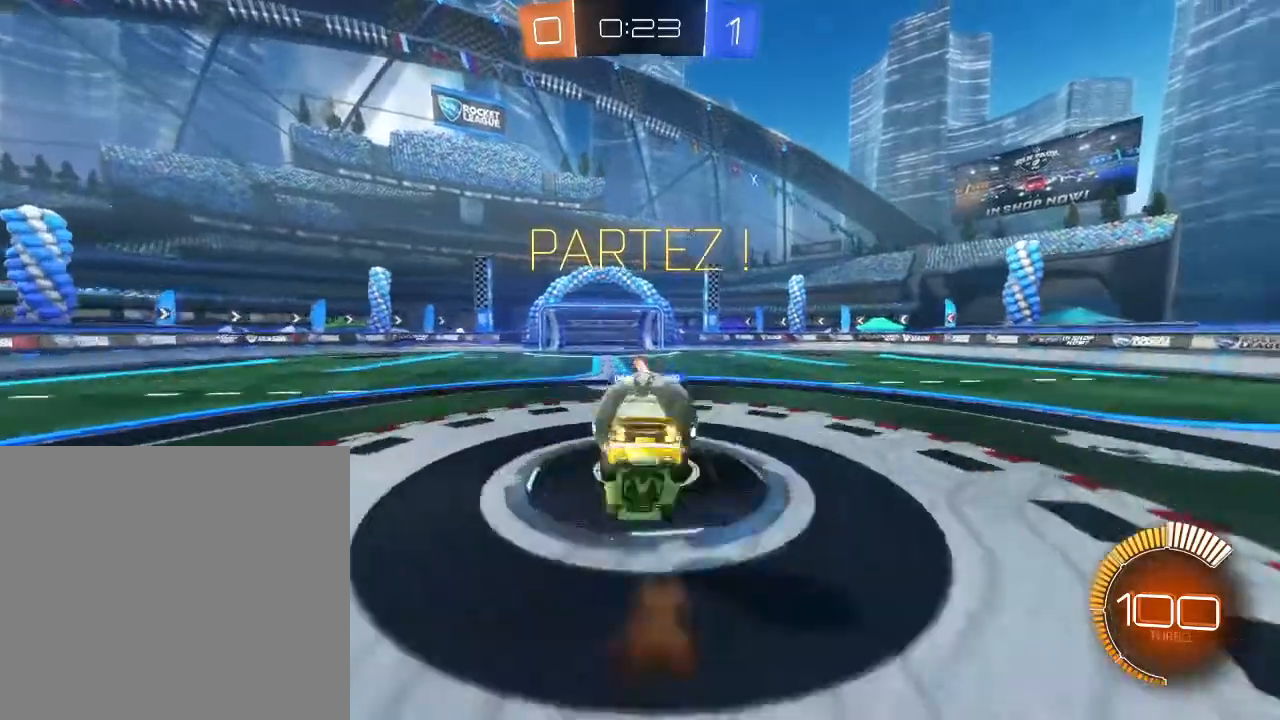
{"buttons": ["R2"], "left_stick": "up-right", "right_stick": "center", "events": [[100, "A", "up"], [467, "left_stick", "up-right"]]}
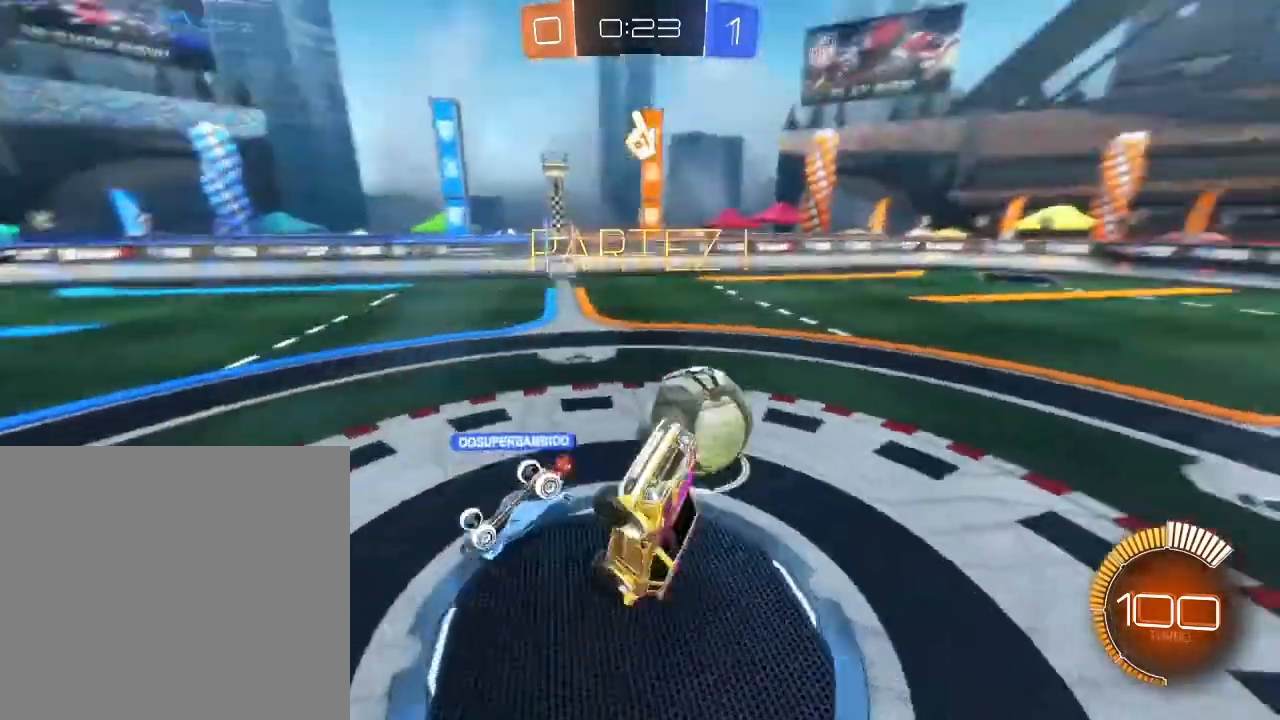
{"buttons": ["R2"], "left_stick": "right", "right_stick": "center", "events": [[67, "left_stick", "center"], [200, "left_stick", "right"]]}
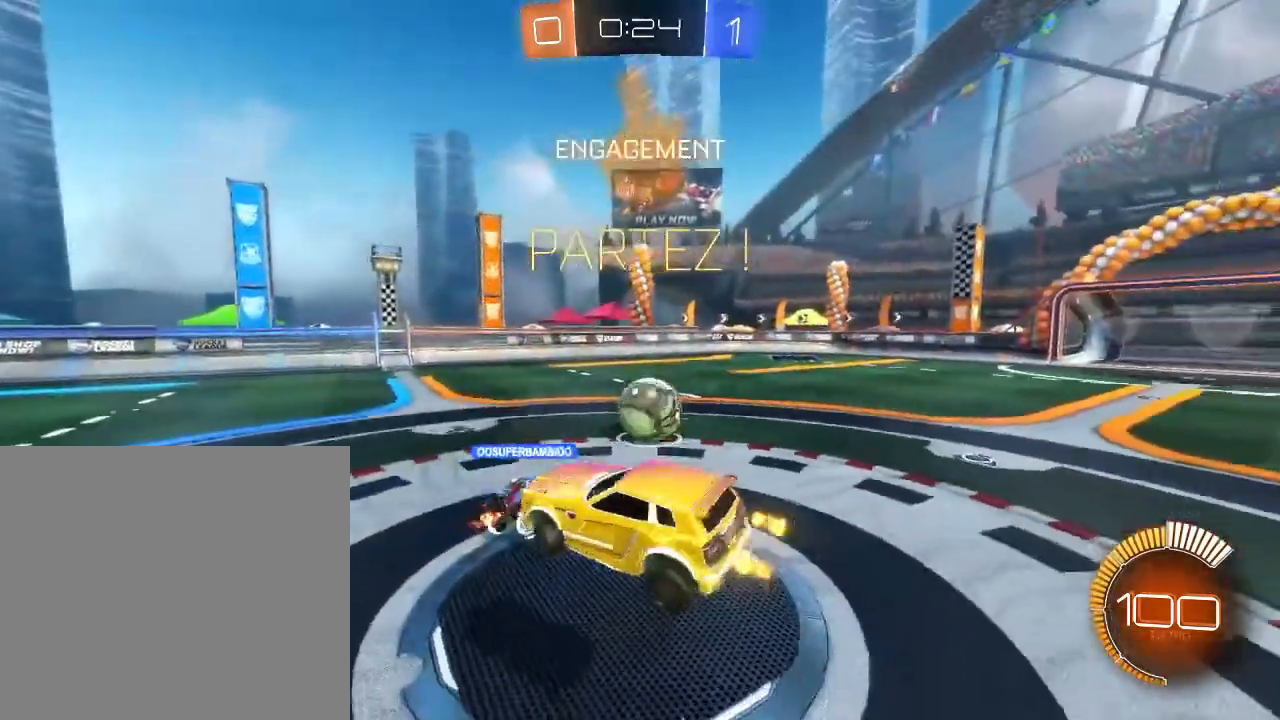
{"buttons": ["B", "R2"], "left_stick": "center", "right_stick": "center"}
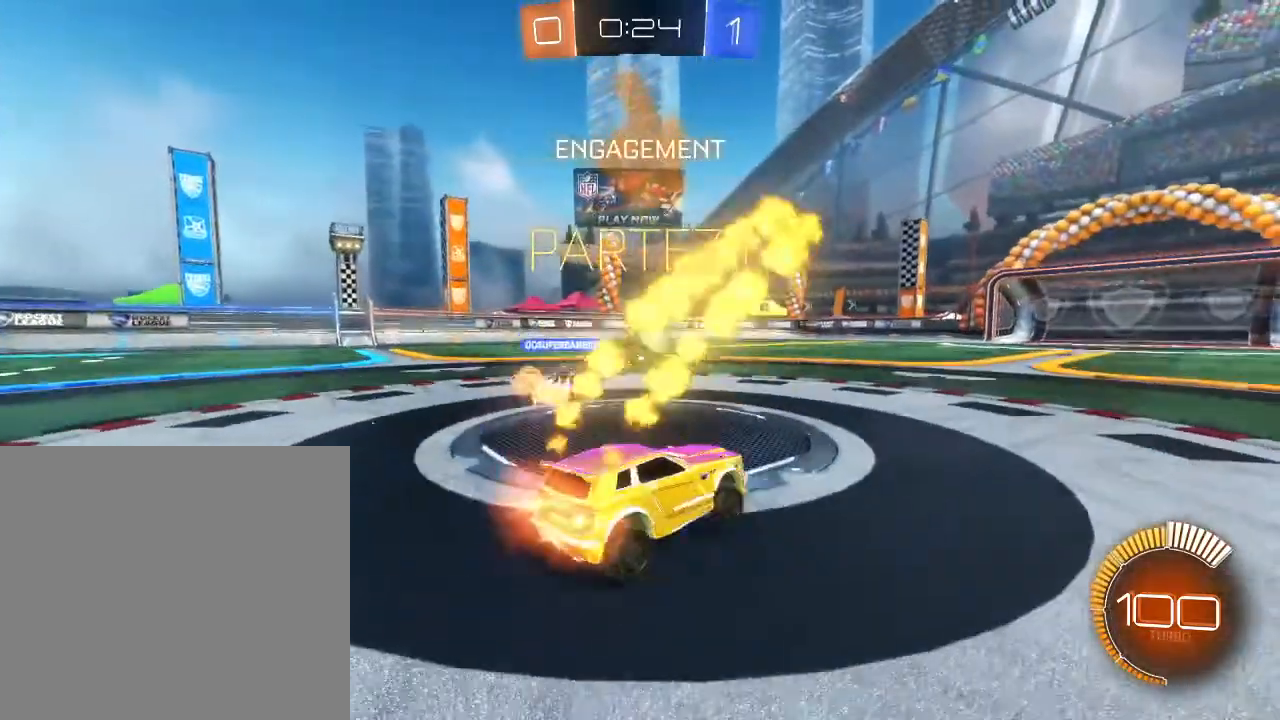
{"buttons": ["B", "R2"], "left_stick": "center", "right_stick": "center", "events": [[233, "left_stick", "left"], [367, "left_stick", "center"]]}
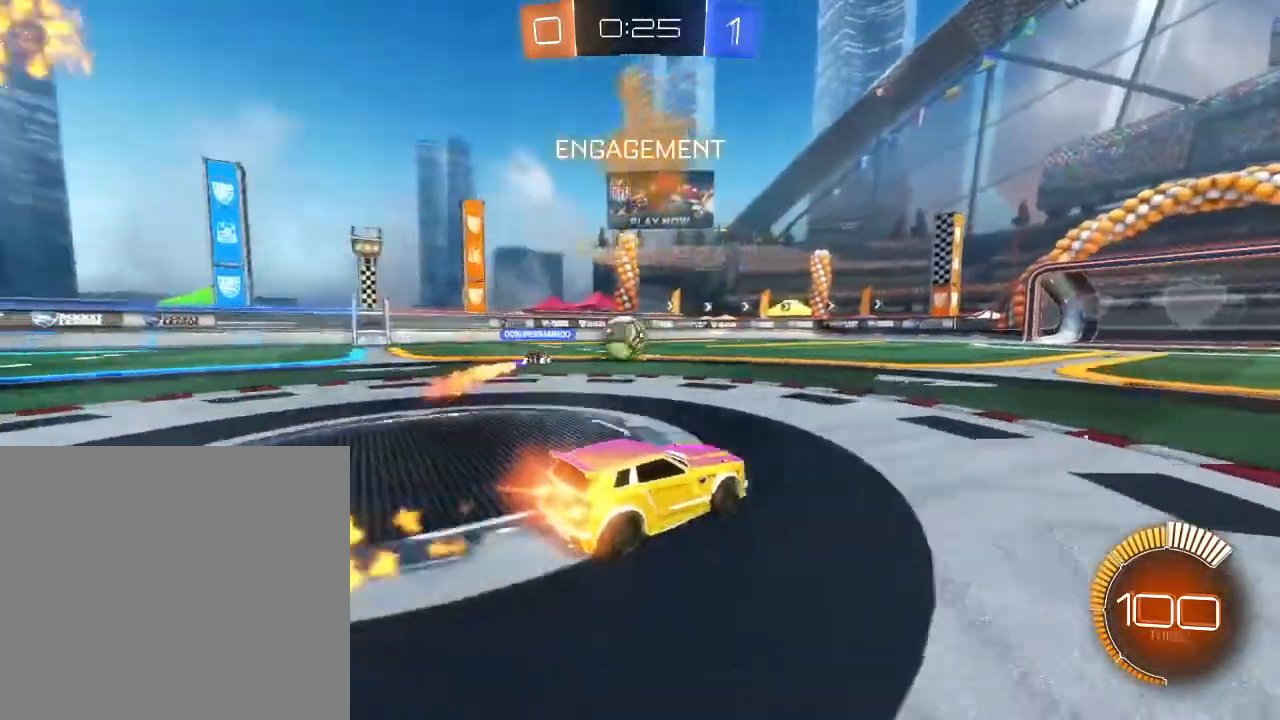
{"buttons": ["B", "R2"], "left_stick": "center", "right_stick": "center", "events": []}
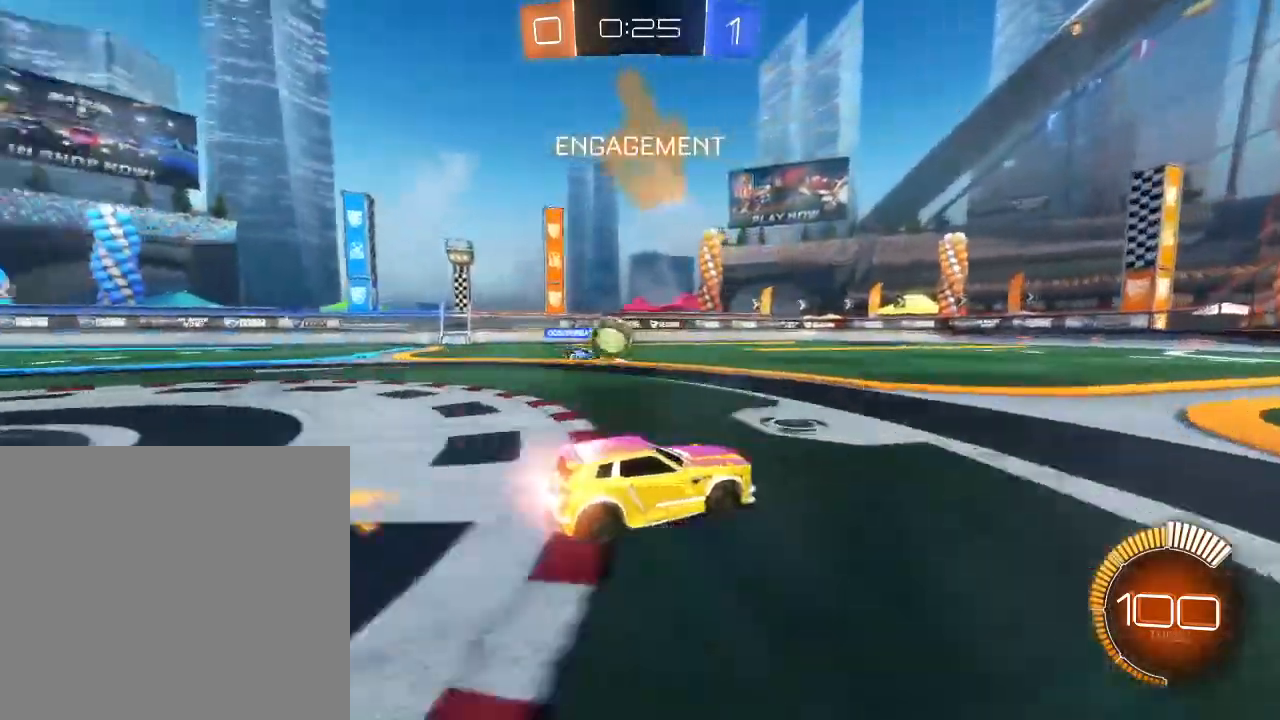
{"buttons": ["R2"], "left_stick": "down-left", "right_stick": "center", "events": [[33, "left_stick", "down-left"], [300, "B", "up"]]}
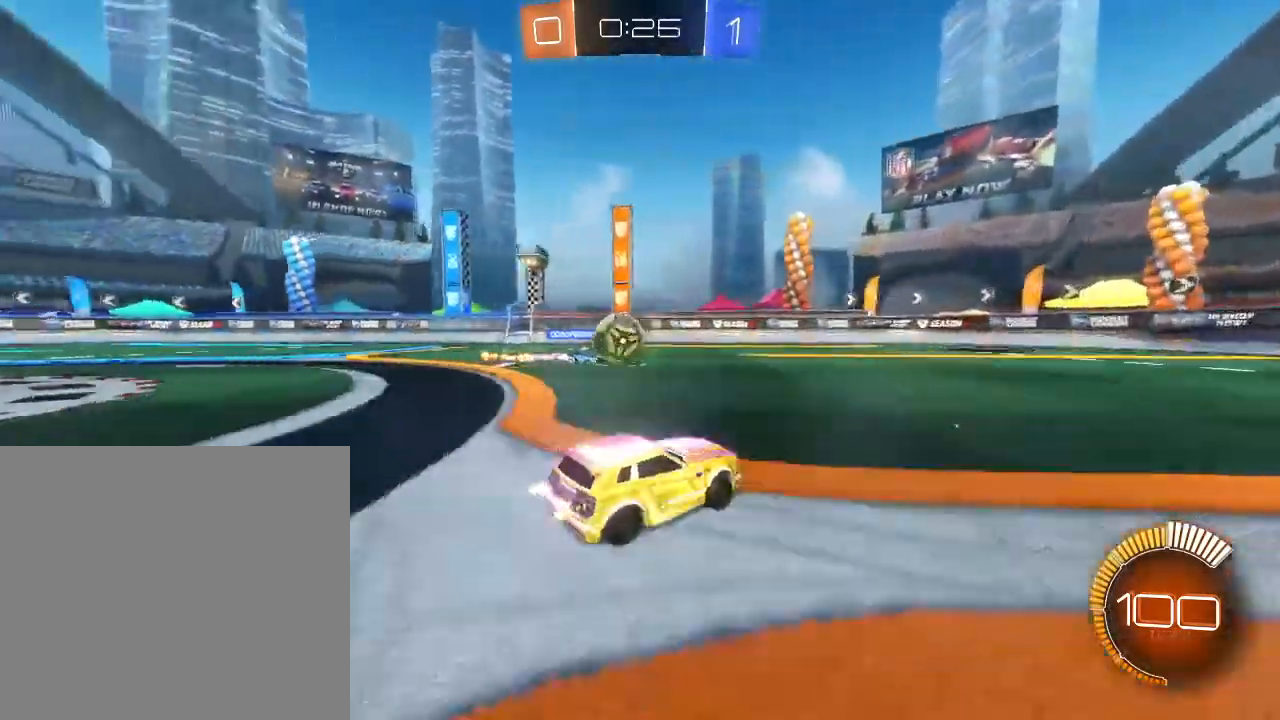
{"buttons": ["R2"], "left_stick": "up-right", "right_stick": "center", "events": [[67, "B", "down"], [100, "left_stick", "center"], [167, "left_stick", "down-left"], [233, "B", "up"], [400, "A", "down"], [467, "A", "up"], [500, "left_stick", "up-right"]]}
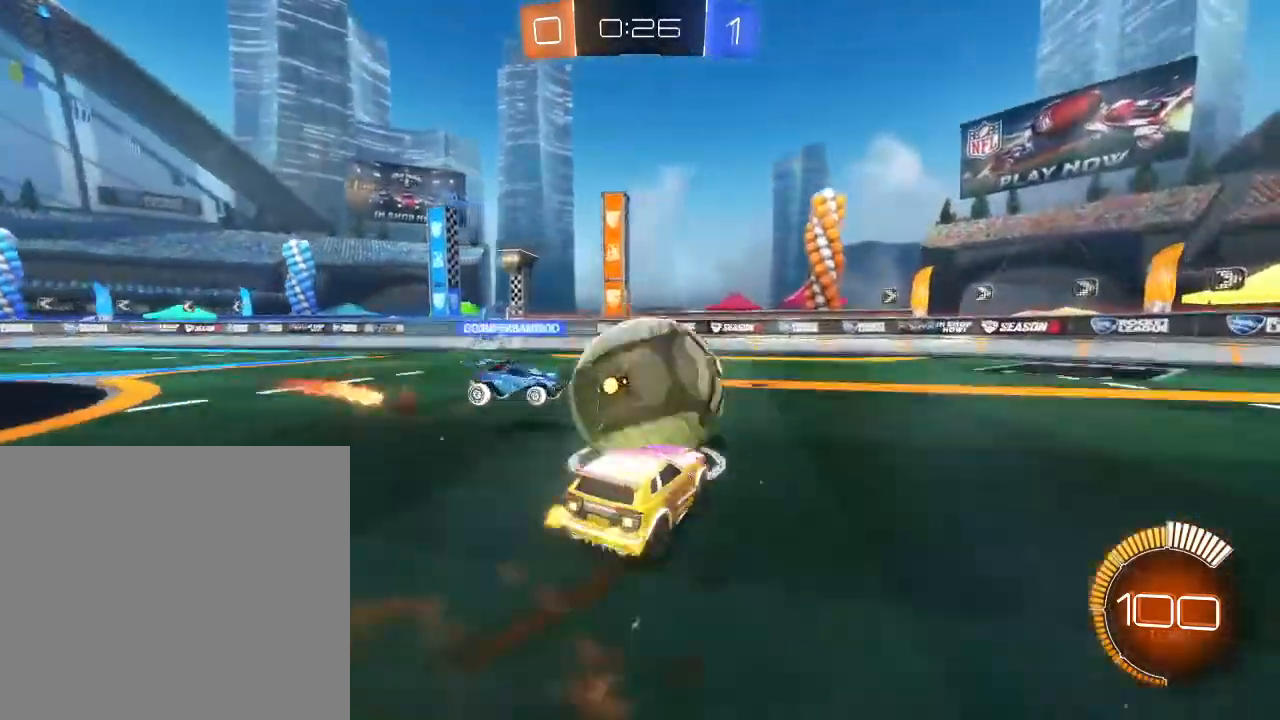
{"buttons": ["R2"], "left_stick": "center", "right_stick": "center", "events": [[67, "A", "down"], [167, "A", "up"], [400, "left_stick", "center"]]}
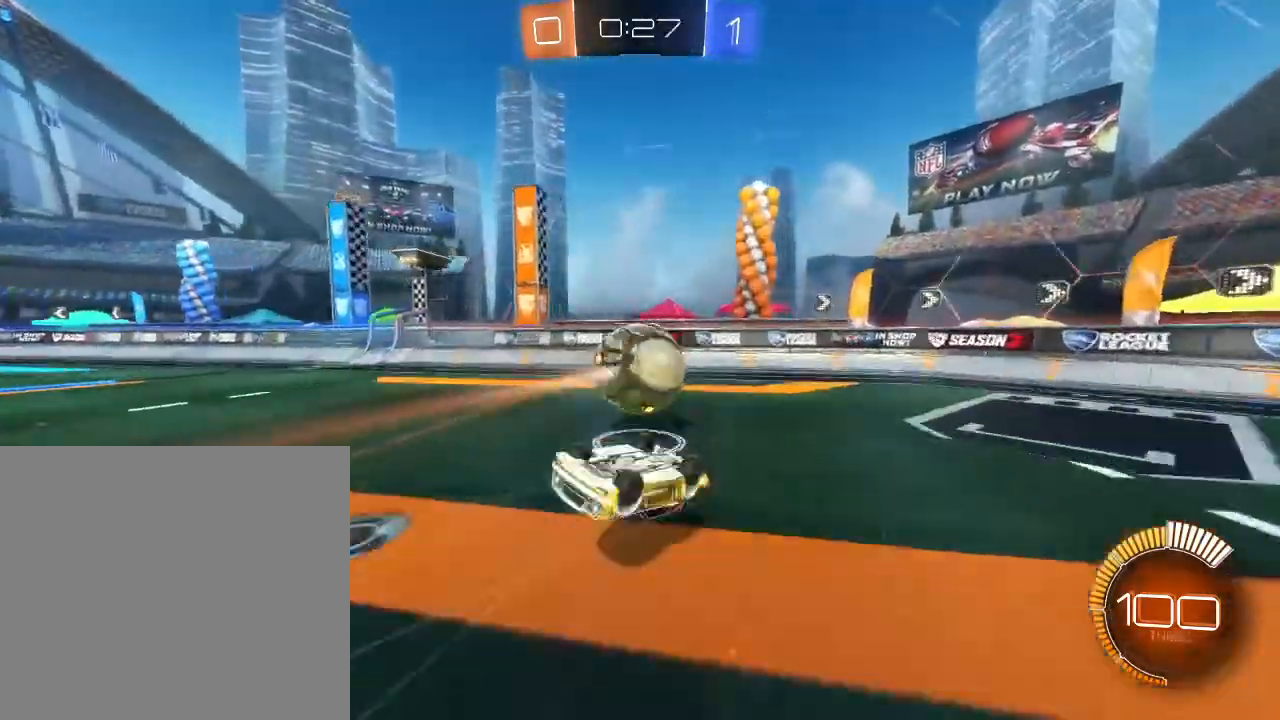
{"buttons": ["R2"], "left_stick": "right", "right_stick": "center", "events": [[67, "left_stick", "right"], [300, "left_stick", "center"], [367, "left_stick", "right"]]}
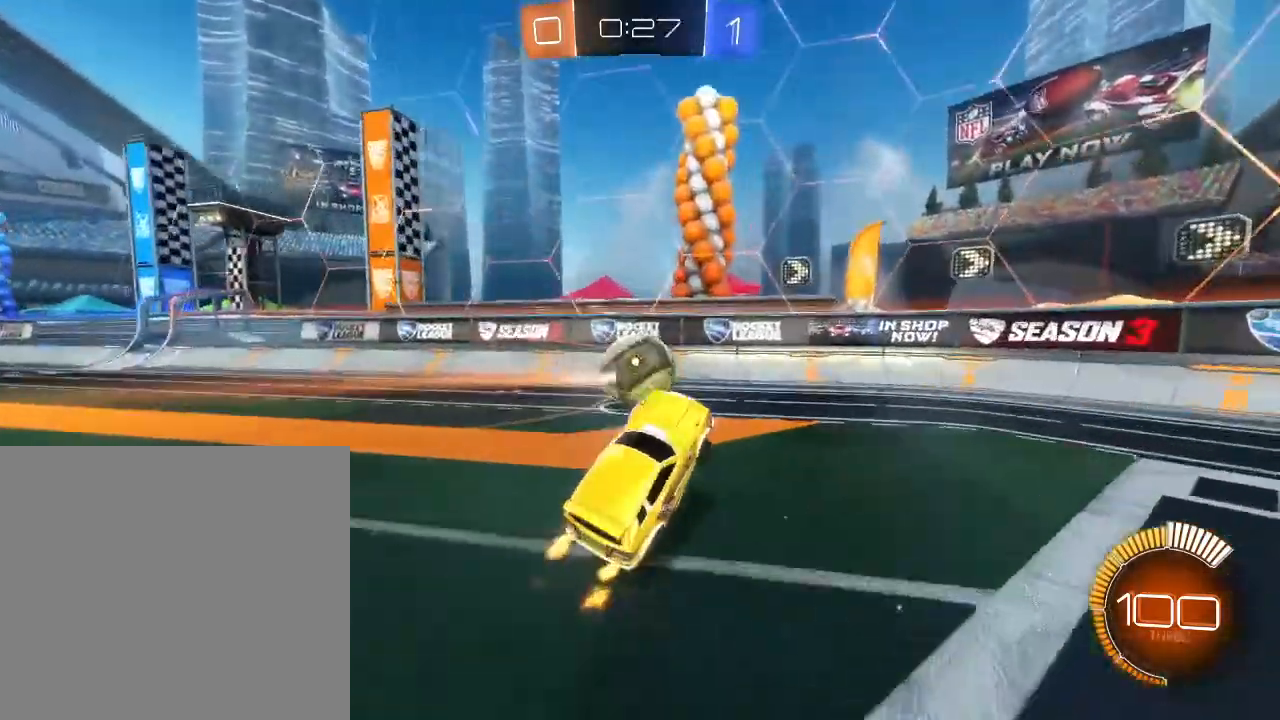
{"buttons": ["R2"], "left_stick": "center", "right_stick": "center", "events": [[500, "left_stick", "center"]]}
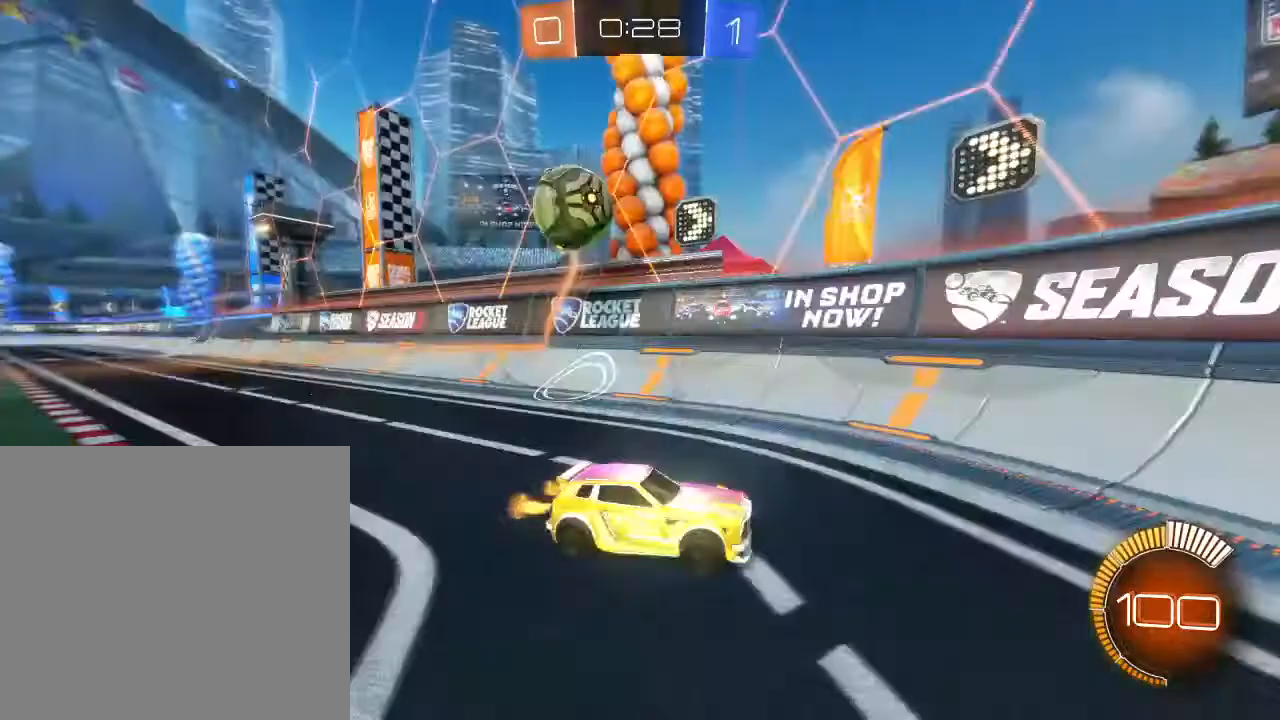
{"buttons": ["R2"], "left_stick": "center", "right_stick": "center", "events": [[200, "left_stick", "left"], [367, "left_stick", "center"]]}
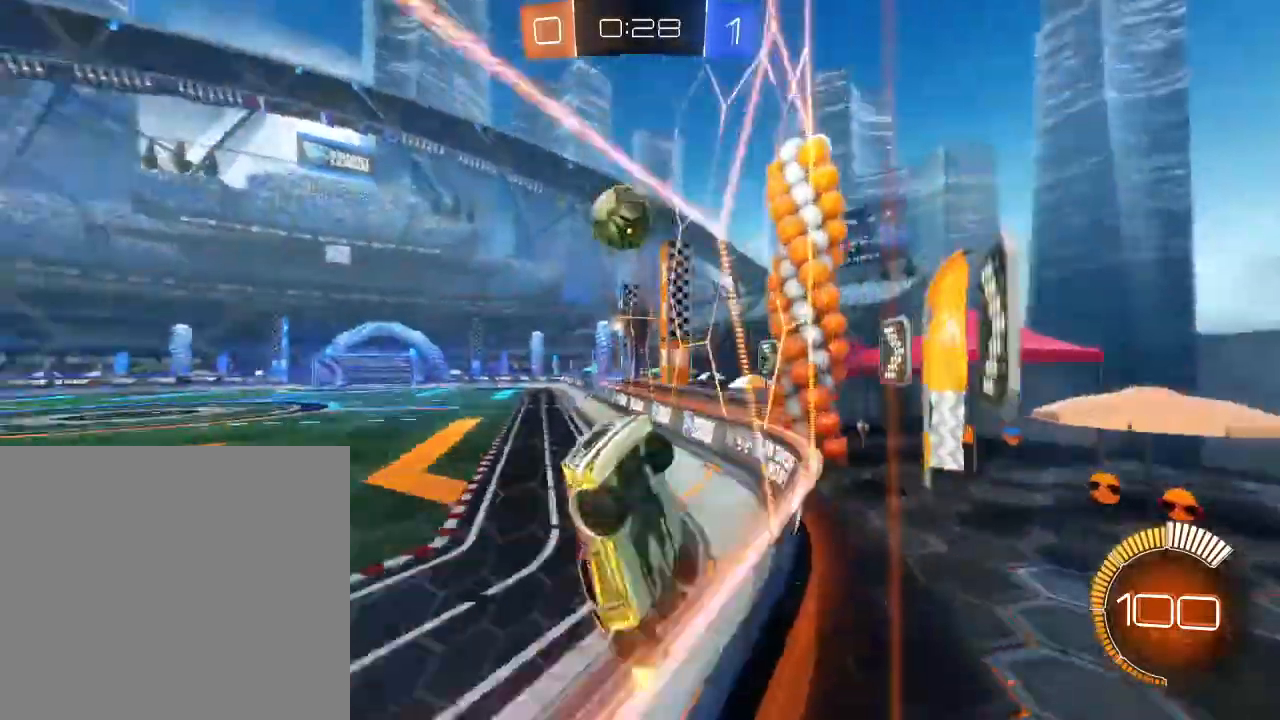
{"buttons": ["R2"], "left_stick": "right", "right_stick": "center", "events": [[33, "L2", "down"], [33, "R2", "up"], [33, "left_stick", "left"], [233, "L2", "up"], [267, "left_stick", "center"], [400, "left_stick", "right"], [467, "R2", "down"]]}
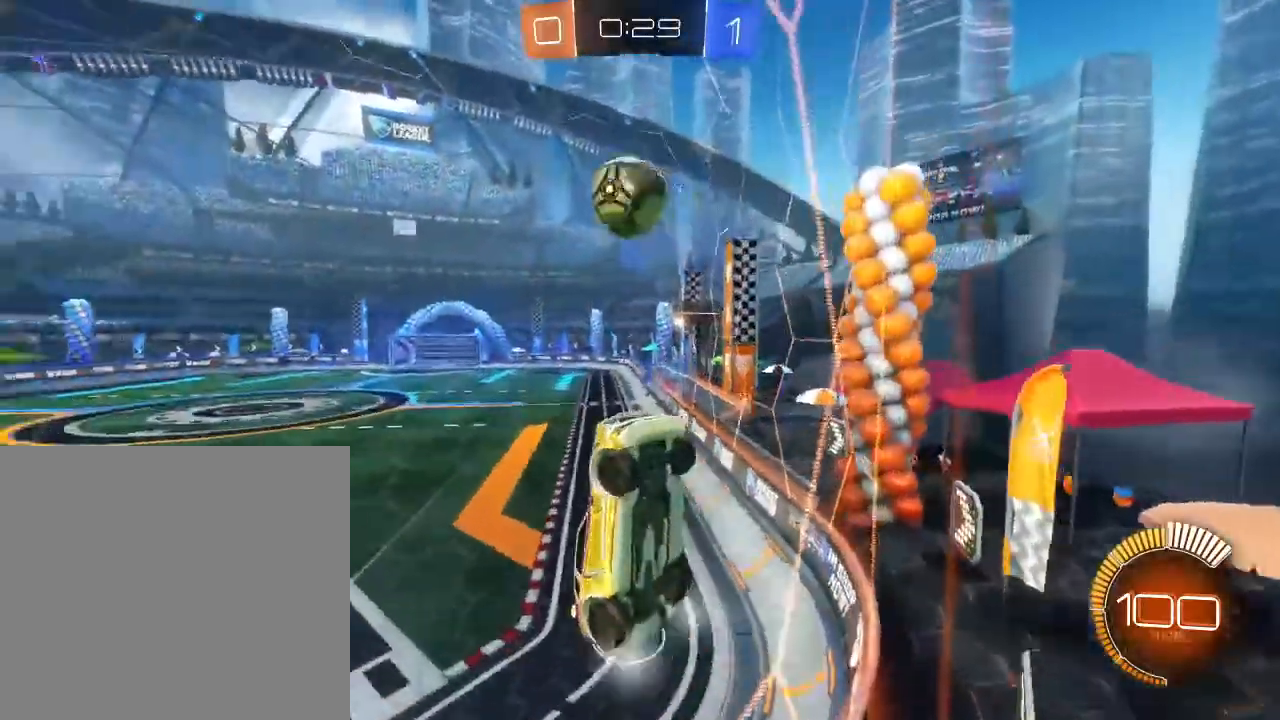
{"buttons": ["B", "R2"], "left_stick": "up-left", "right_stick": "center", "events": [[167, "left_stick", "left"], [200, "L2", "down"], [200, "R2", "up"], [233, "A", "down"], [333, "R2", "down"], [367, "A", "up"], [433, "B", "down"], [467, "left_stick", "up-left"], [500, "L2", "up"]]}
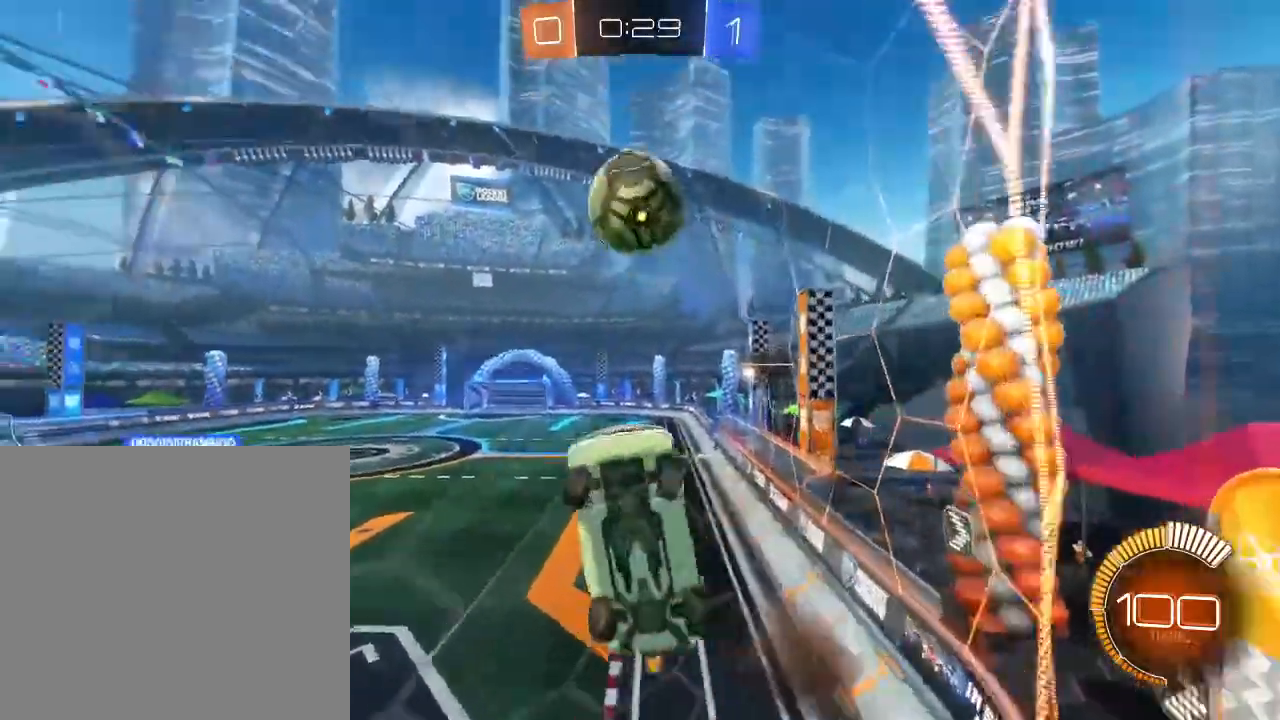
{"buttons": ["R2"], "left_stick": "center", "right_stick": "center", "events": [[67, "left_stick", "down"], [167, "B", "up"], [200, "left_stick", "down-left"], [300, "left_stick", "left"], [467, "left_stick", "center"]]}
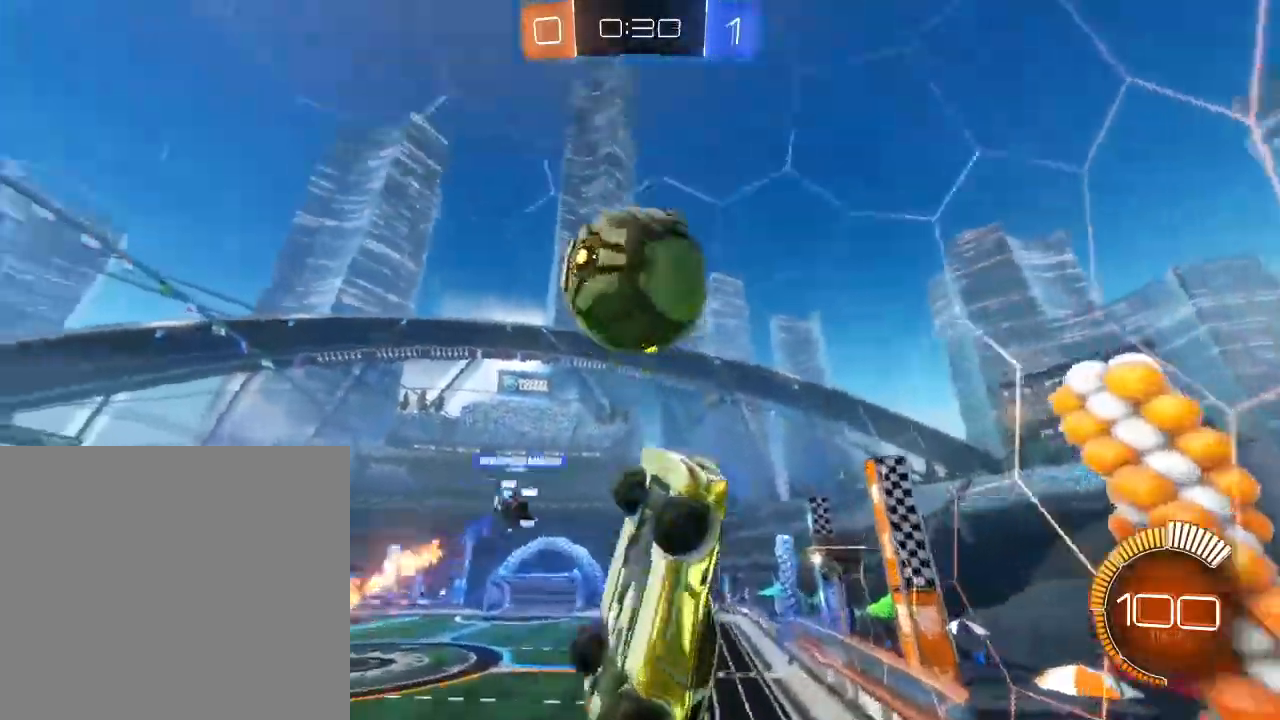
{"buttons": ["R2"], "left_stick": "up", "right_stick": "center", "events": [[200, "left_stick", "up"]]}
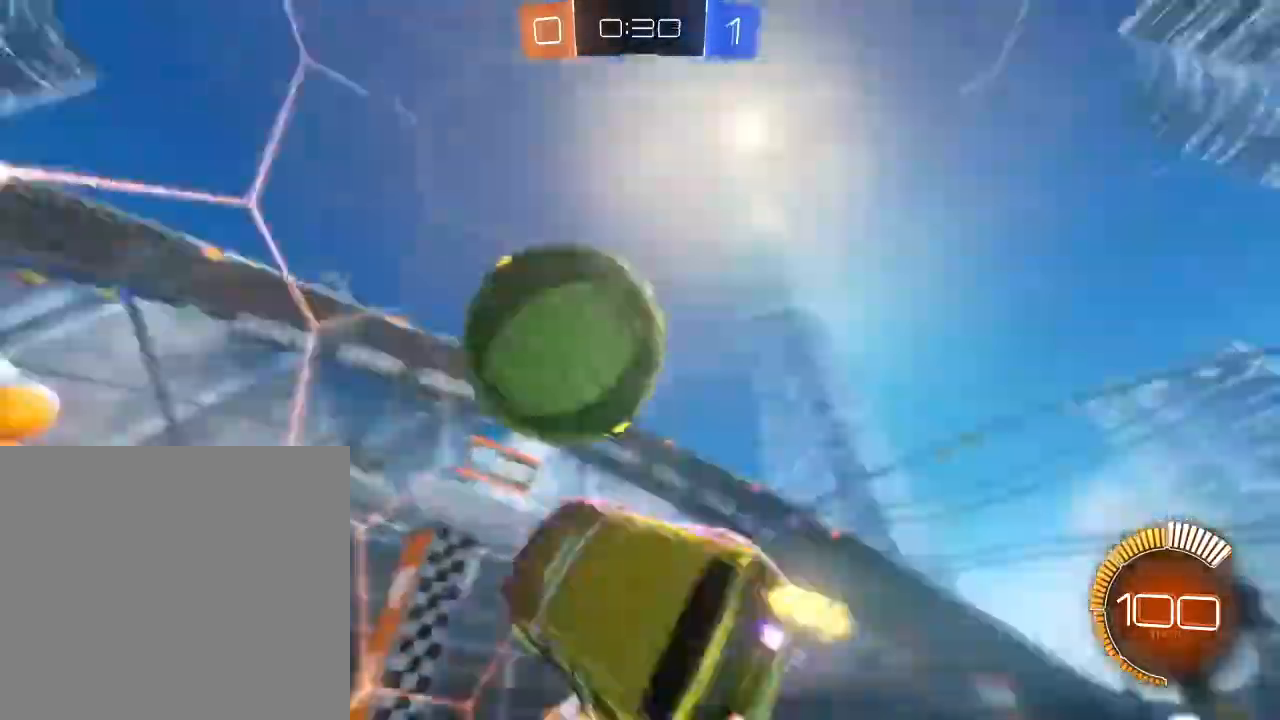
{"buttons": ["B", "R2"], "left_stick": "down-left", "right_stick": "center", "events": [[33, "left_stick", "right"], [167, "L2", "down"], [333, "B", "down"], [333, "L2", "up"], [333, "left_stick", "center"], [433, "left_stick", "down-left"]]}
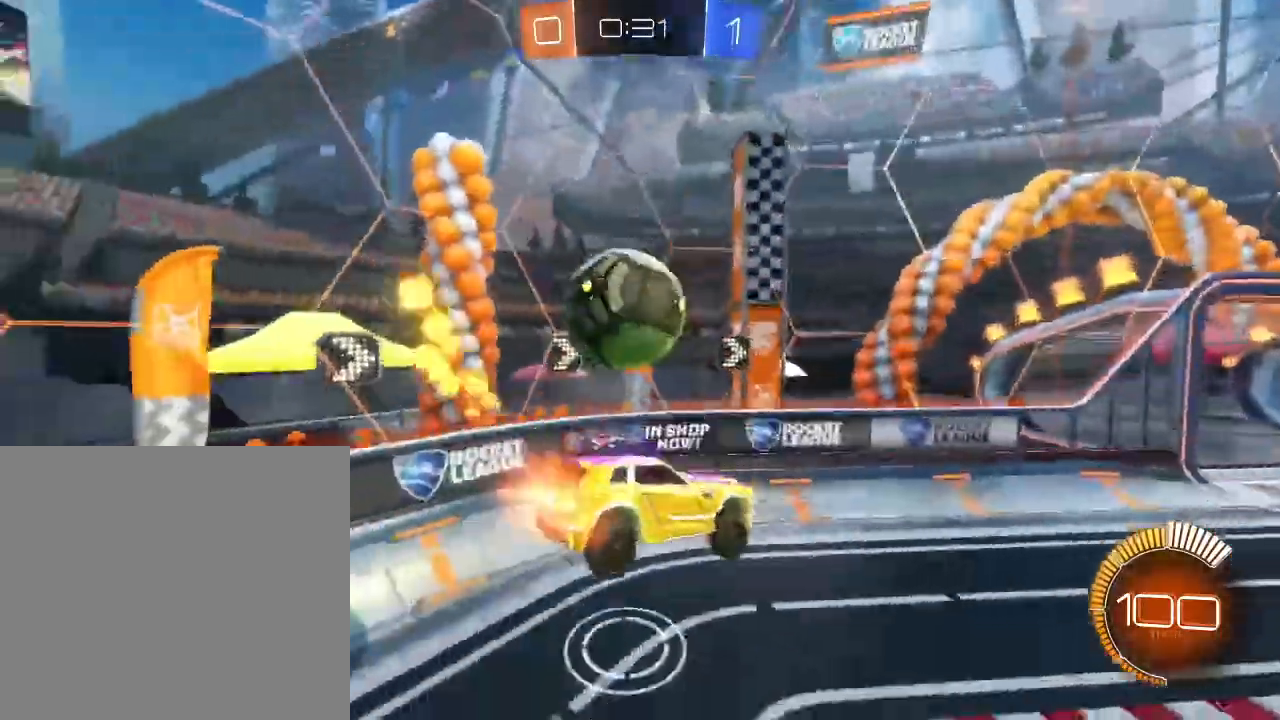
{"buttons": ["R2"], "left_stick": "center", "right_stick": "center", "events": [[300, "left_stick", "left"], [400, "B", "up"], [500, "left_stick", "center"]]}
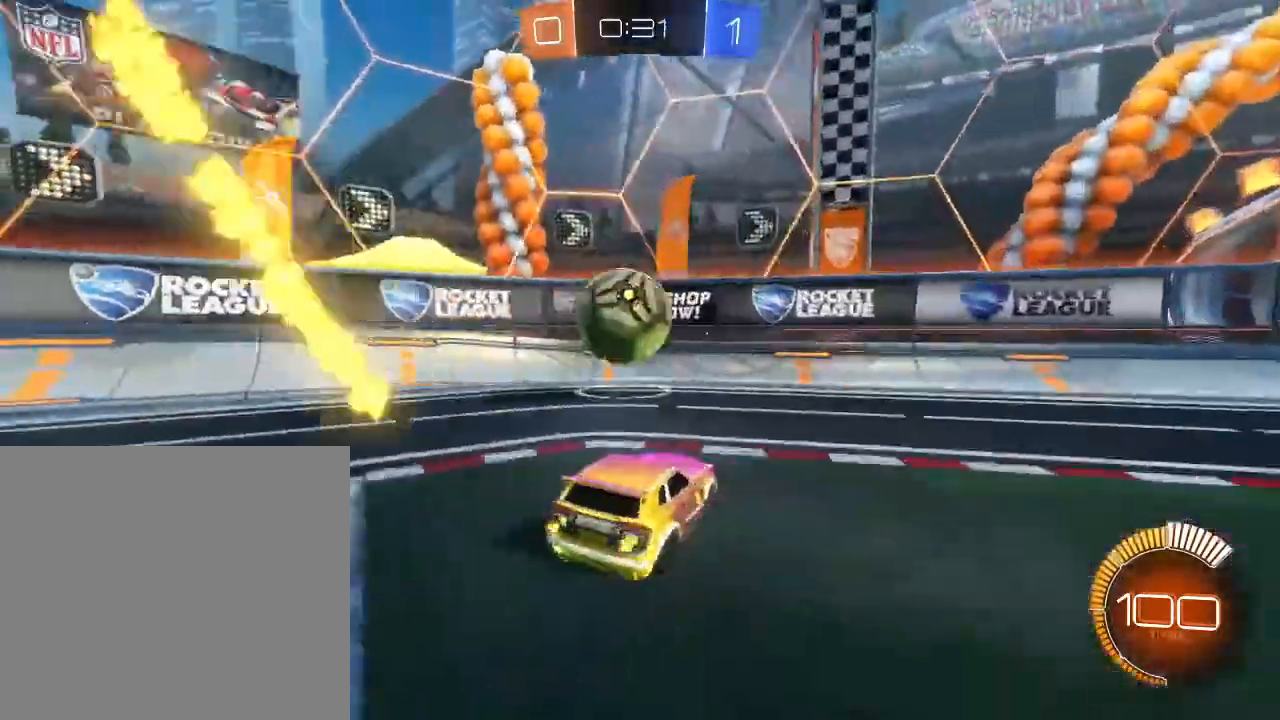
{"buttons": ["A", "B", "R2"], "left_stick": "down", "right_stick": "center", "events": [[167, "left_stick", "down-left"], [200, "B", "down"], [267, "left_stick", "center"], [367, "left_stick", "down"], [400, "A", "down"]]}
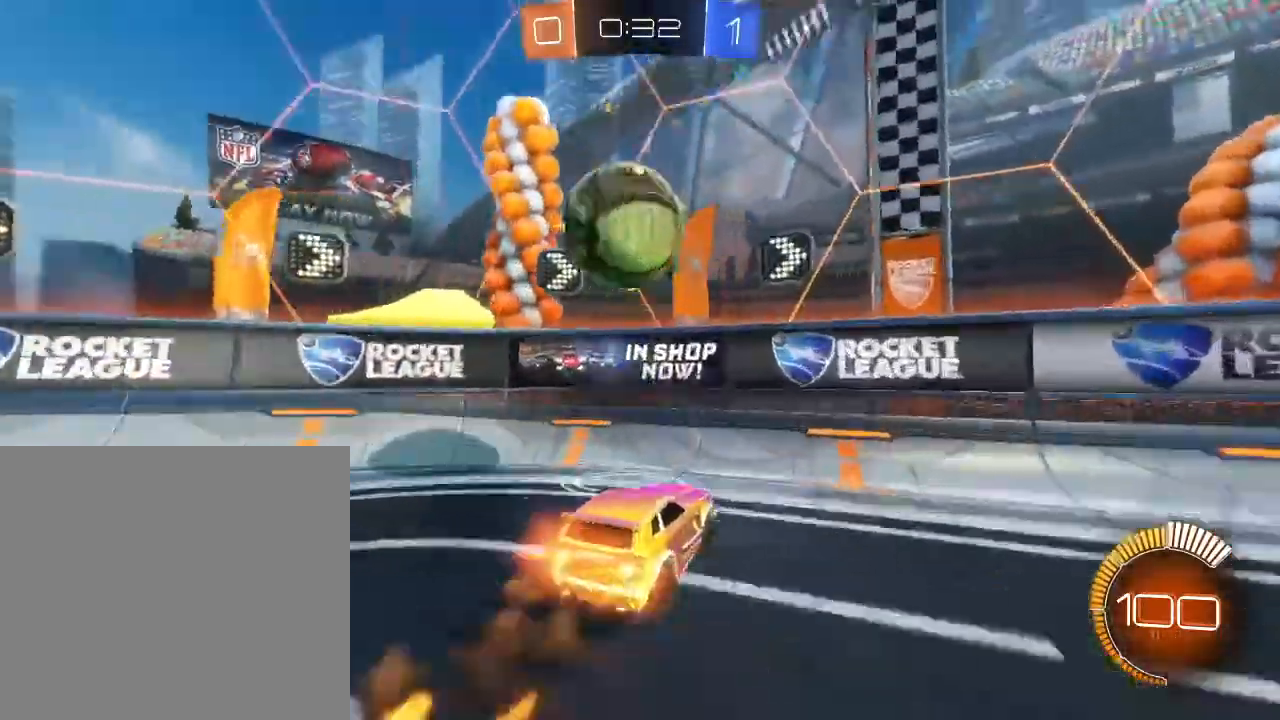
{"buttons": ["R2"], "left_stick": "center", "right_stick": "center", "events": [[100, "A", "up"], [133, "B", "up"], [233, "left_stick", "center"], [400, "left_stick", "down-left"], [500, "left_stick", "center"]]}
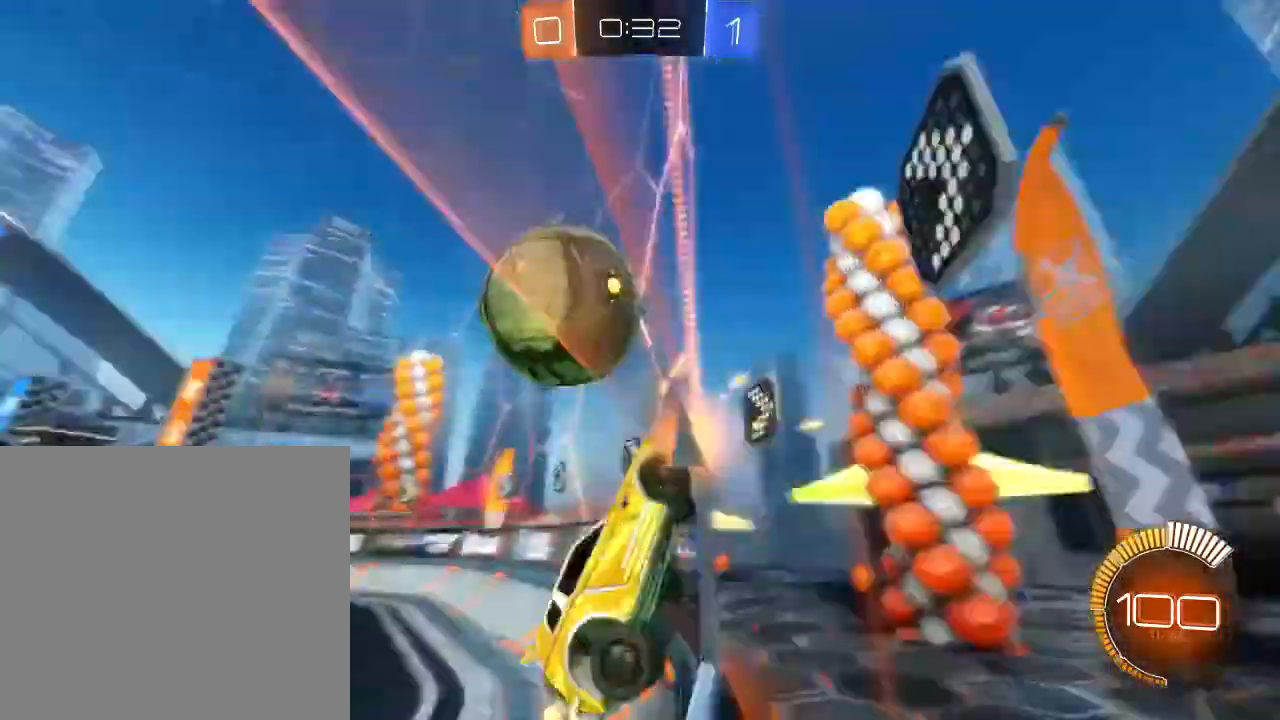
{"buttons": ["R2"], "left_stick": "left", "right_stick": "center", "events": [[133, "left_stick", "left"]]}
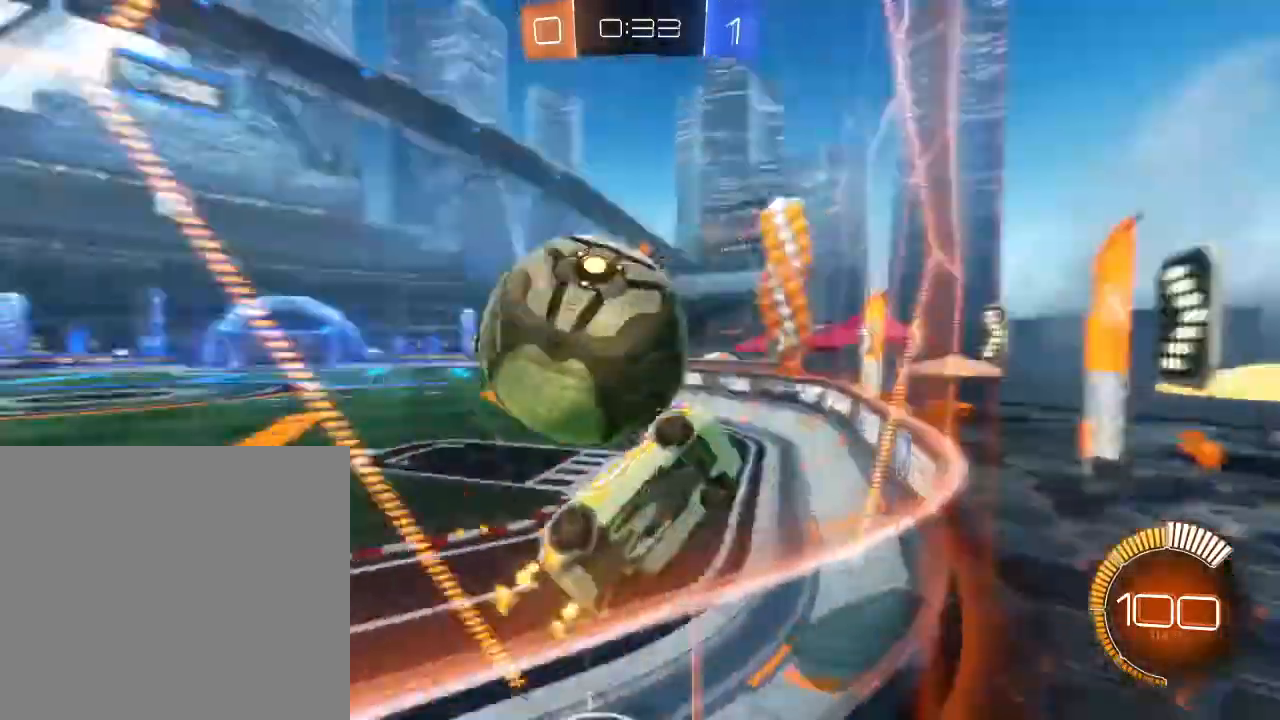
{"buttons": ["R2"], "left_stick": "left", "right_stick": "center", "events": [[33, "L1", "down"], [233, "L1", "up"], [333, "L1", "down"], [500, "L1", "up"]]}
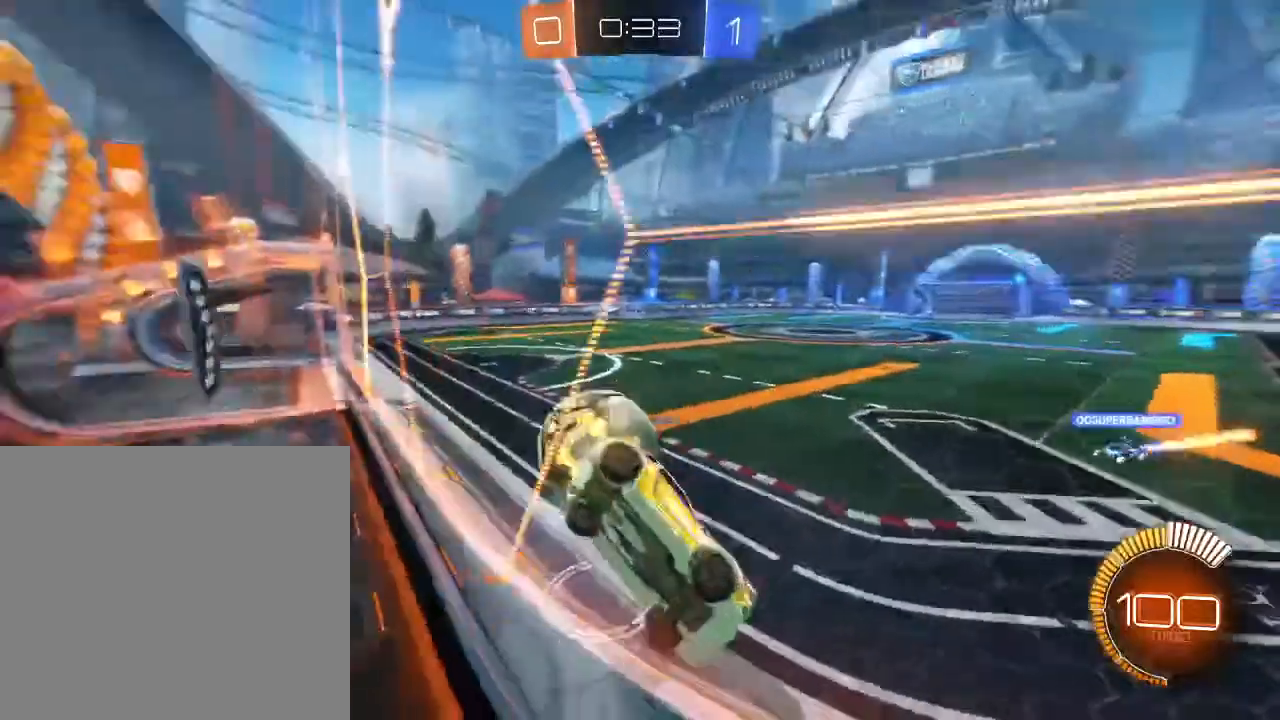
{"buttons": ["R2"], "left_stick": "left", "right_stick": "center", "events": []}